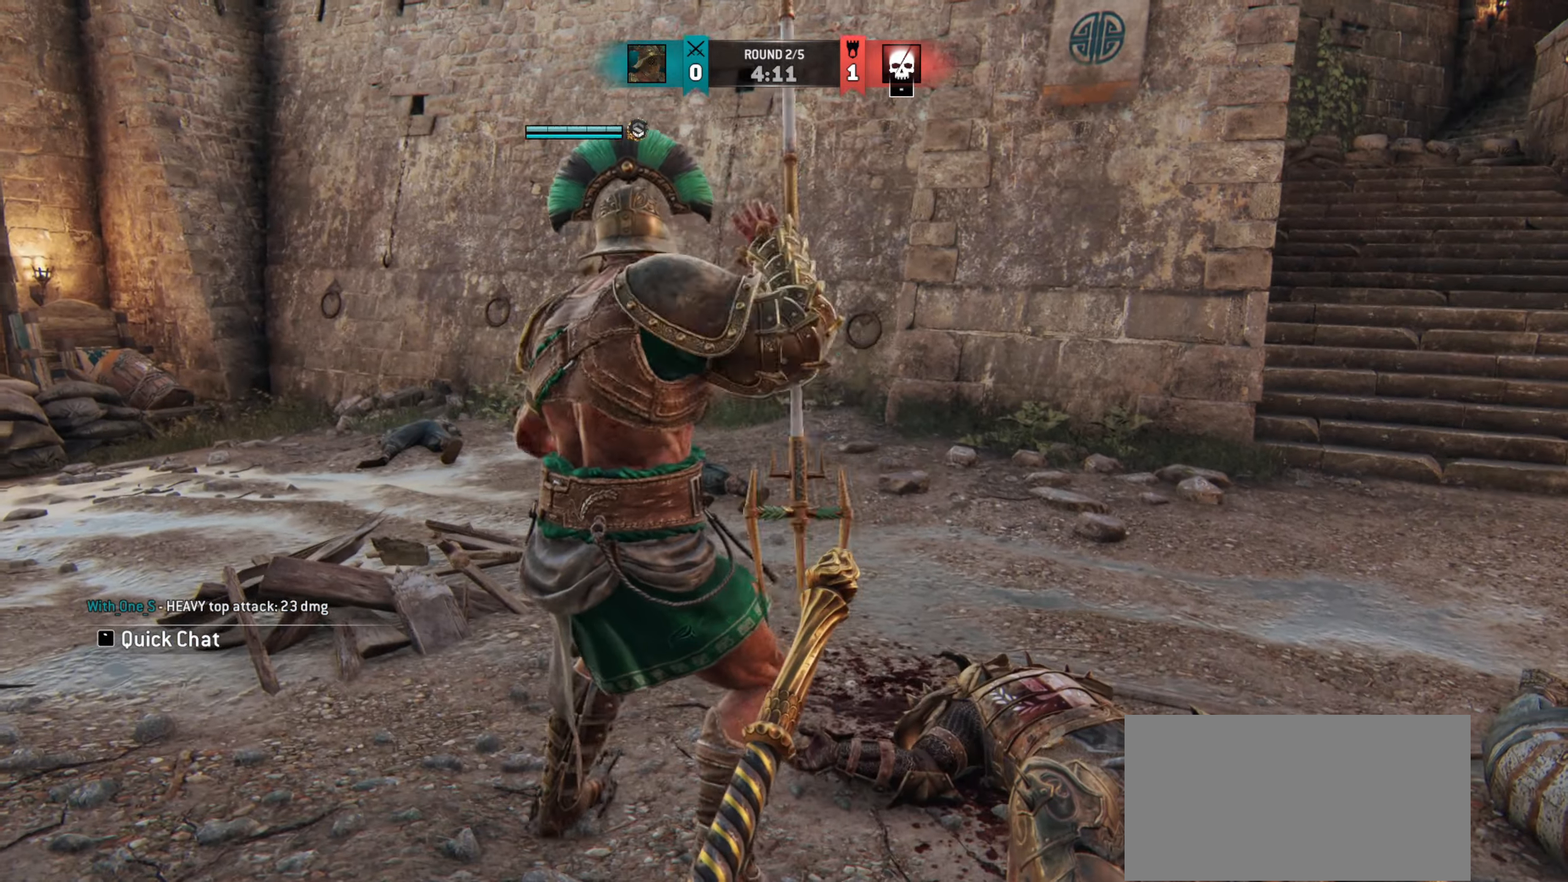
Gameplay with keyboard and mouse; each line is a JSON object with the keys and mouse buttons held at the frame after it. "events" lists presses ("down") and releases ("up") of "a", "ctrl", "d", "e", "q", "s", "shift", "space", "w", "mouse_left", "mouse_wheel", "mouse_right" and "mouse_mb5" between this image and that frame as [ms after this image, input, new state], when the widget could be followed in between. "mouse_left", "mouse_wheel", "mouse_right", "mouse_mb5" = the "left", "wheel", "right", "mb5" buttons of the "mouse" list. No other keys are recorded. "wheel" means that the mouse wheel is clicked or scrolled. Mouse movement is not recorded. Not read: mouse_mb4.
{"keys": ["a", "w"], "mouse": [], "events": [[233, "w", "down"], [434, "a", "down"]]}
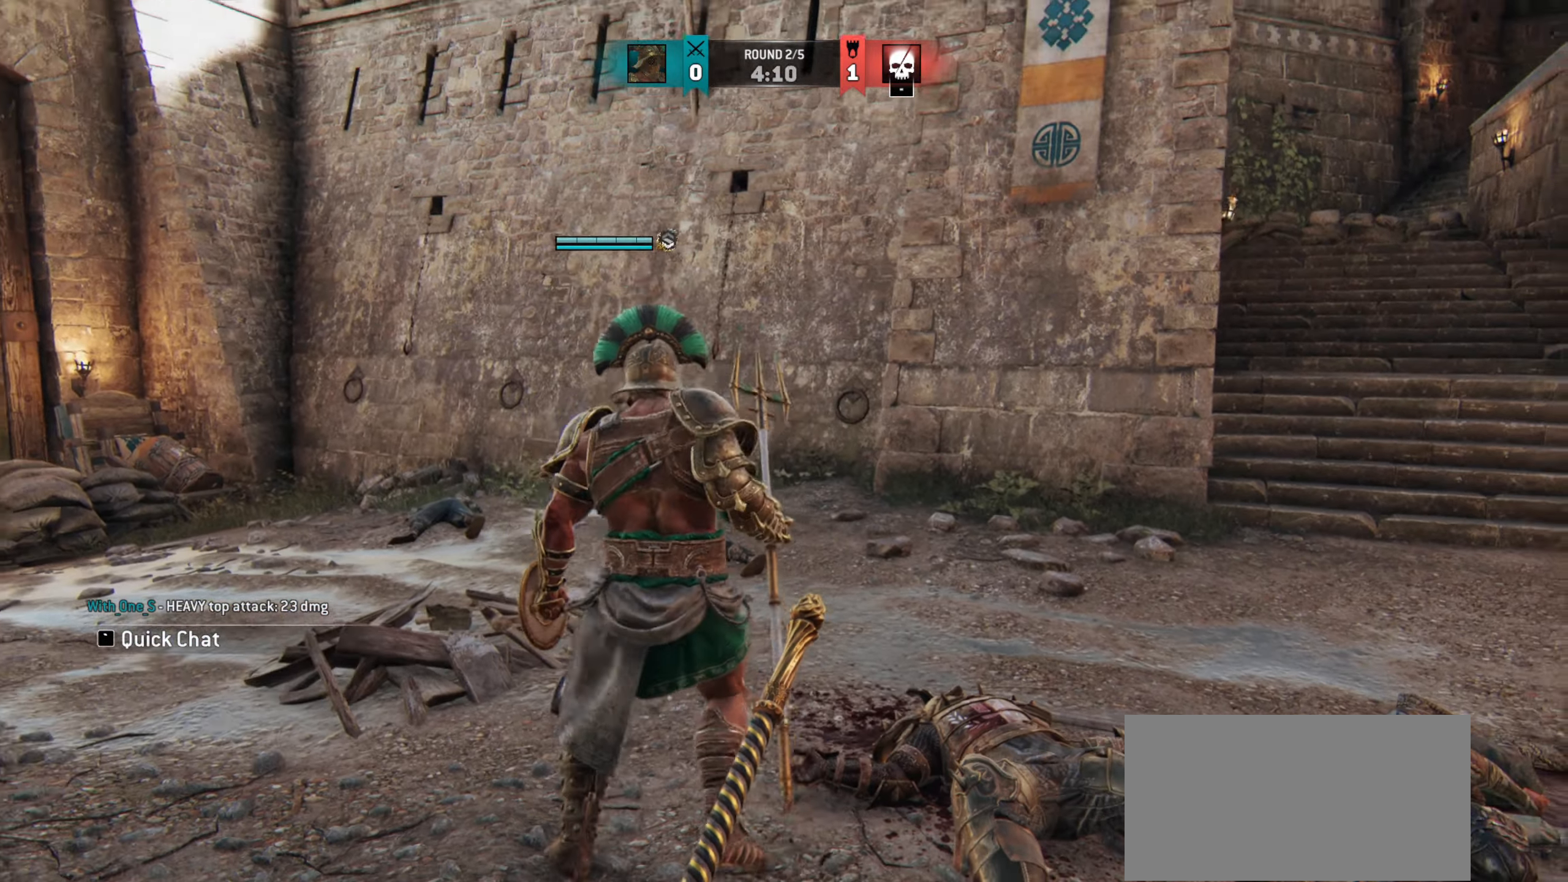
{"keys": [], "mouse": [], "events": [[501, "a", "up"], [501, "w", "up"]]}
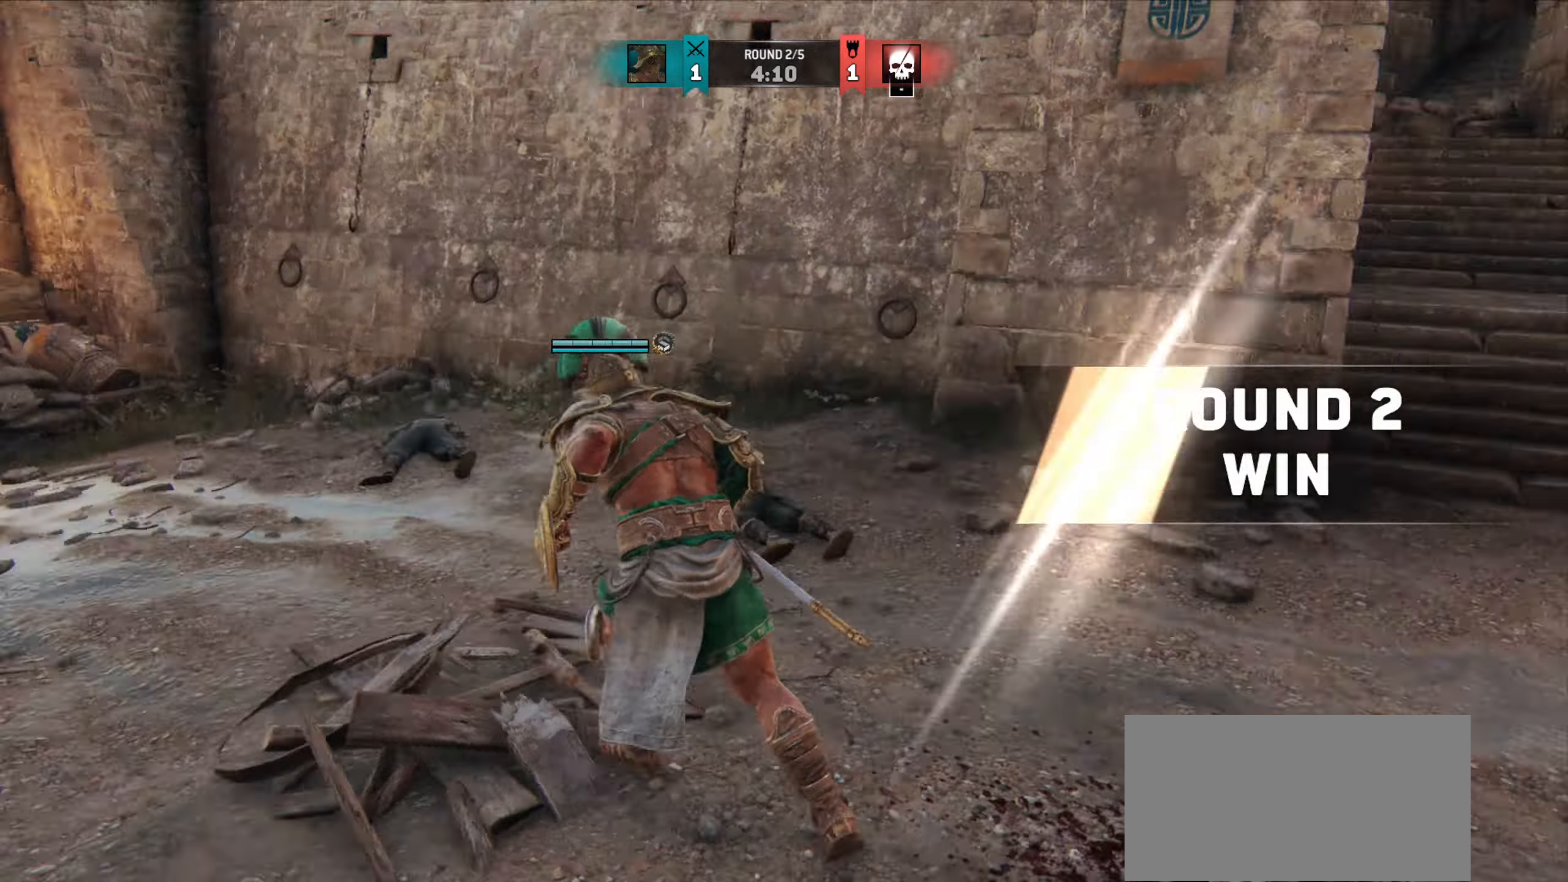
{"keys": ["w"], "mouse": [], "events": [[383, "w", "down"]]}
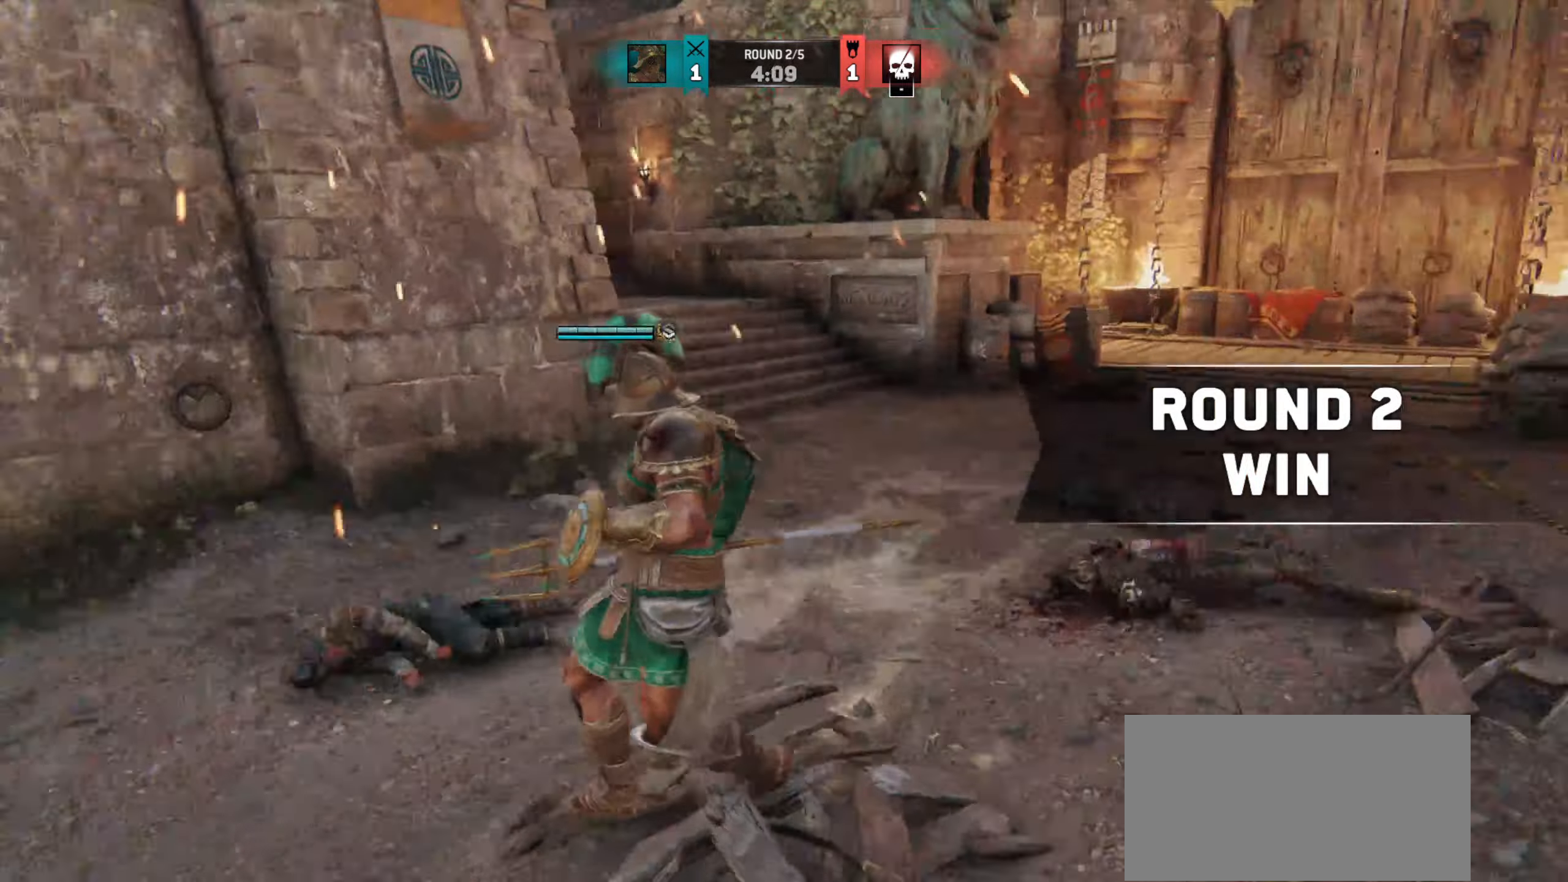
{"keys": ["w"], "mouse": [], "events": [[167, "d", "down"], [334, "d", "up"]]}
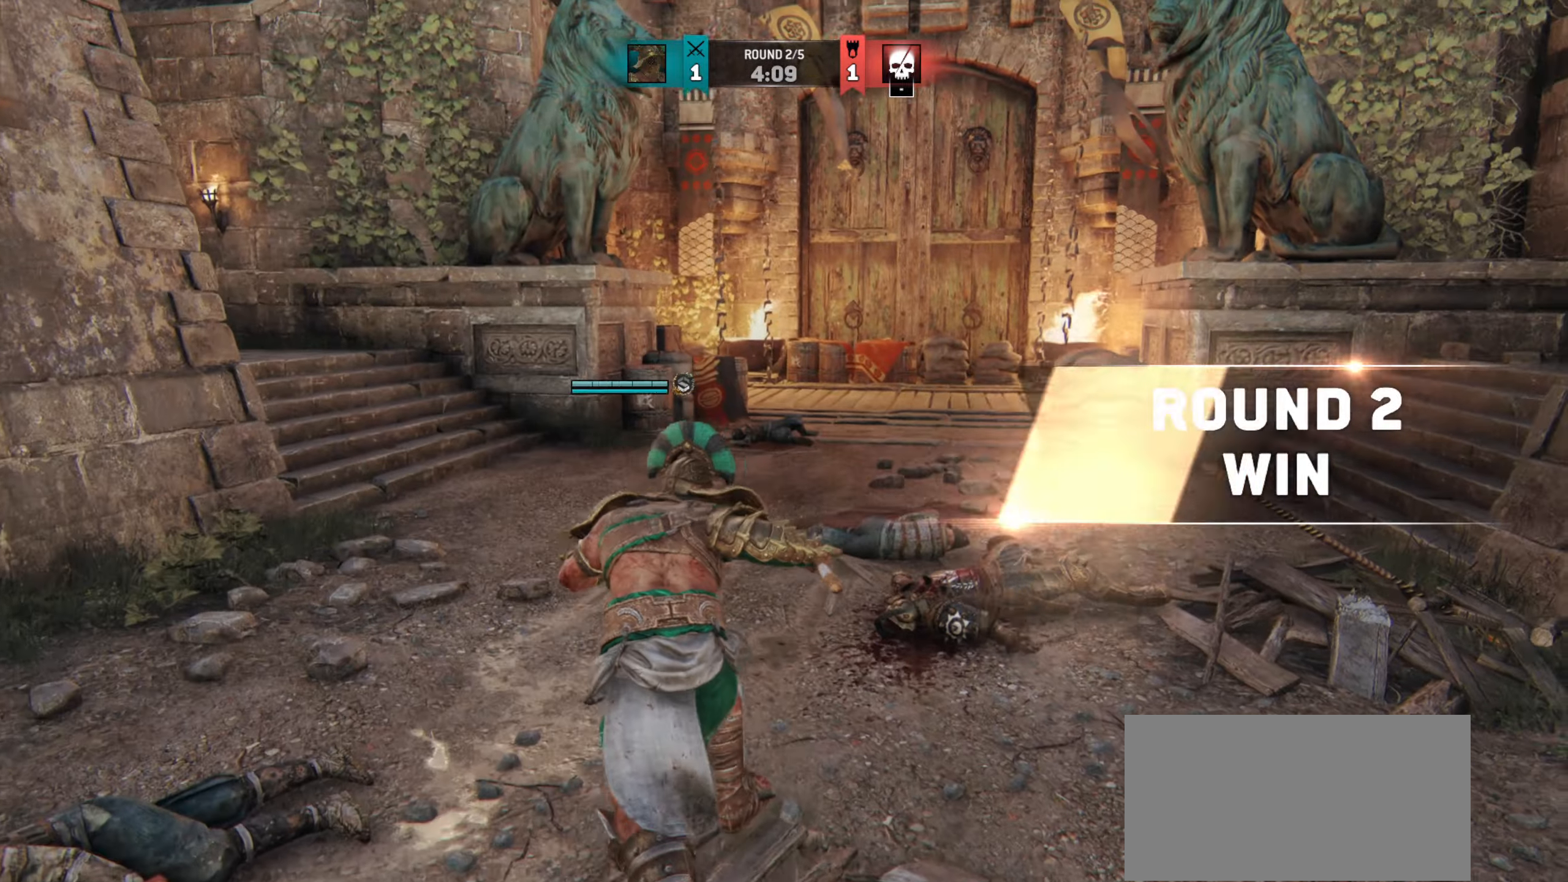
{"keys": [], "mouse": [], "events": [[333, "w", "up"]]}